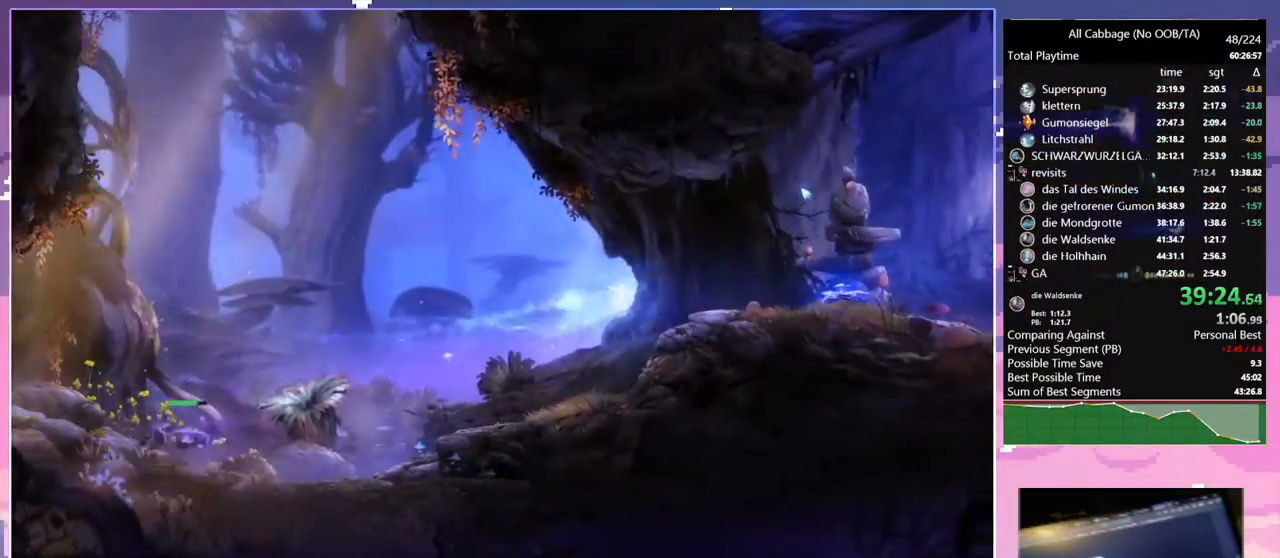
Gameplay with keyboard and mouse; each line is a JSON object with the keys and mouse buttons held at the frame after it. "events" lists presses ("down") and releases ("up") of "a", "bash", "bash2", "bz", "cdash", "cjugg", "cnfrm", "cnfrm2", "d", "dbash", "debug", "escape", "glide", "glimb", "grnde", "grnde2", "jump", "pause", "rjump", "s", "sa", "save", "space", "ui", "w", "mouse_left", "mouse_wheel" and "mouse_right" between this image and that frame as [ms after this image, input, new state], when the widget could be followed in between. "mouse_left", "mouse_wheel", "mouse_right" = the "left", "wheel", "right" buttons of the "mouse" list. No other keys are recorded. "wheel" means that the mouse wheel is clicked or scrolled. Mouse movement is not recorded. Key names are as the overlay labels them; some are game actions (e.g. jump) rather than physical keys.
{"keys": ["d", "w"], "mouse": [], "events": [[100, "d", "down"]]}
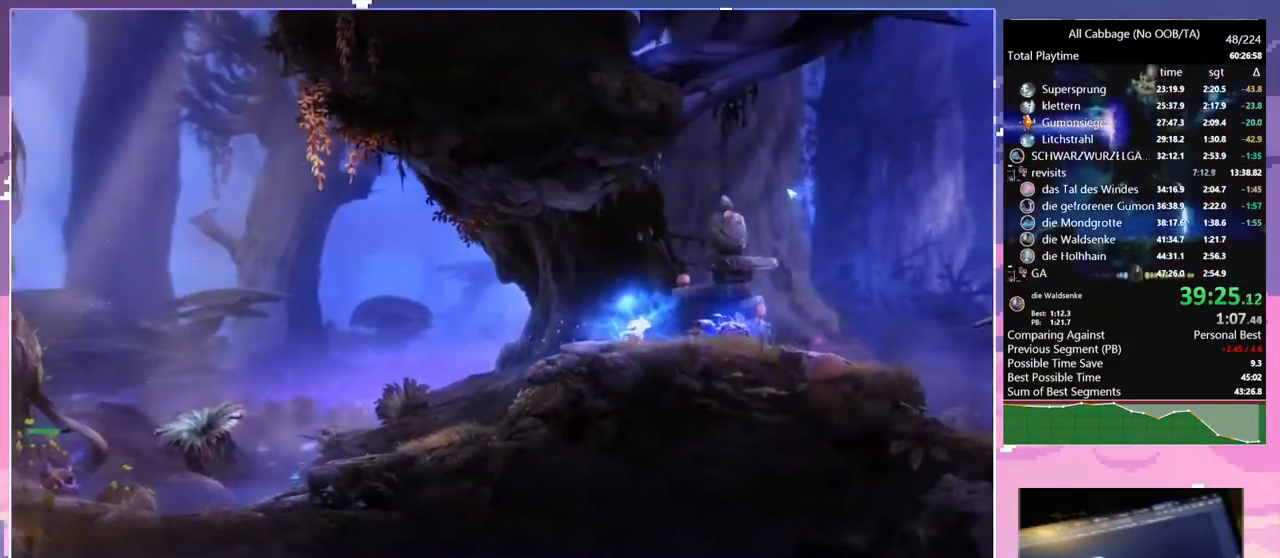
{"keys": ["a"], "mouse": [], "events": [[167, "space", "down"], [267, "a", "down"], [317, "w", "up"], [350, "d", "up"], [450, "space", "up"]]}
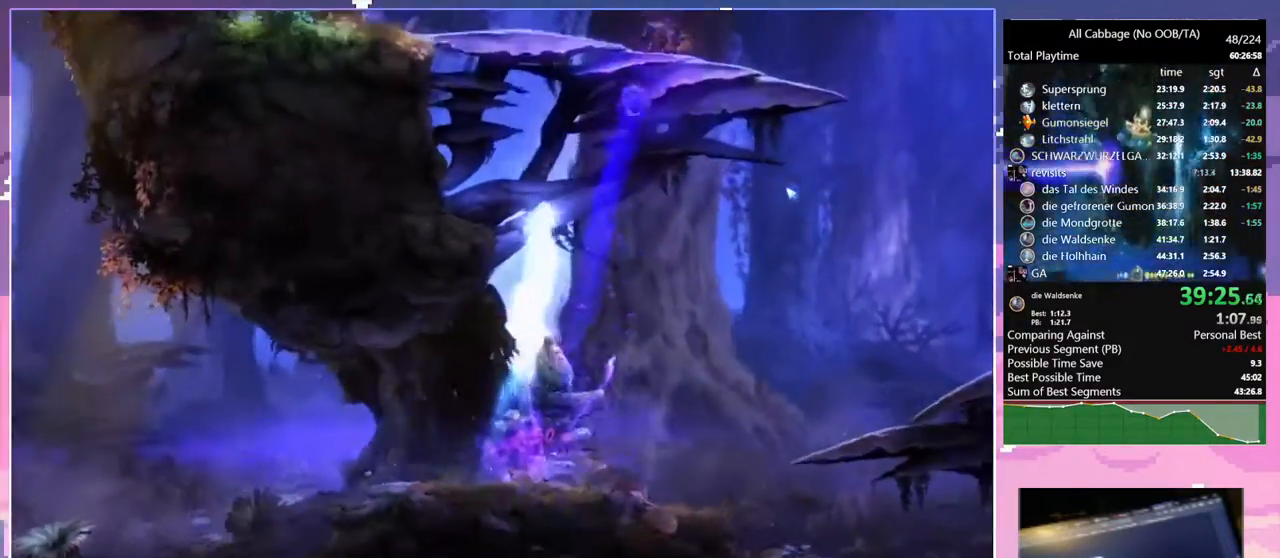
{"keys": ["d"], "mouse": [], "events": [[100, "rjump", "down"], [317, "rjump", "up"], [417, "a", "up"], [417, "d", "down"]]}
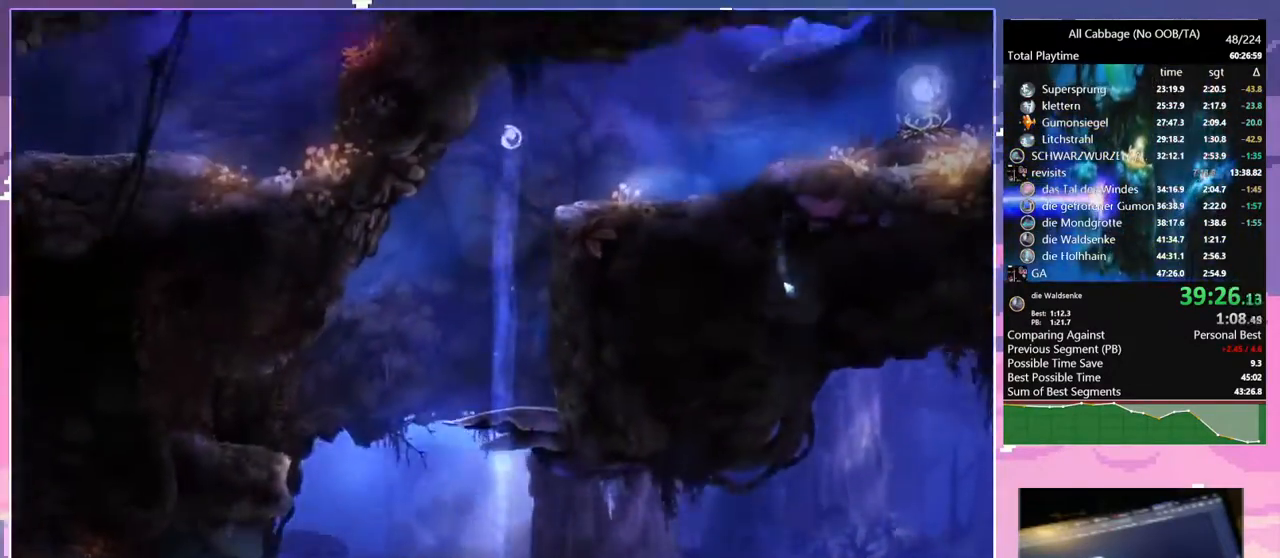
{"keys": ["a"], "mouse": [], "events": [[150, "cdash", "down"], [250, "cdash", "up"], [284, "a", "down"], [284, "d", "up"], [384, "cdash", "down"], [434, "cdash", "up"]]}
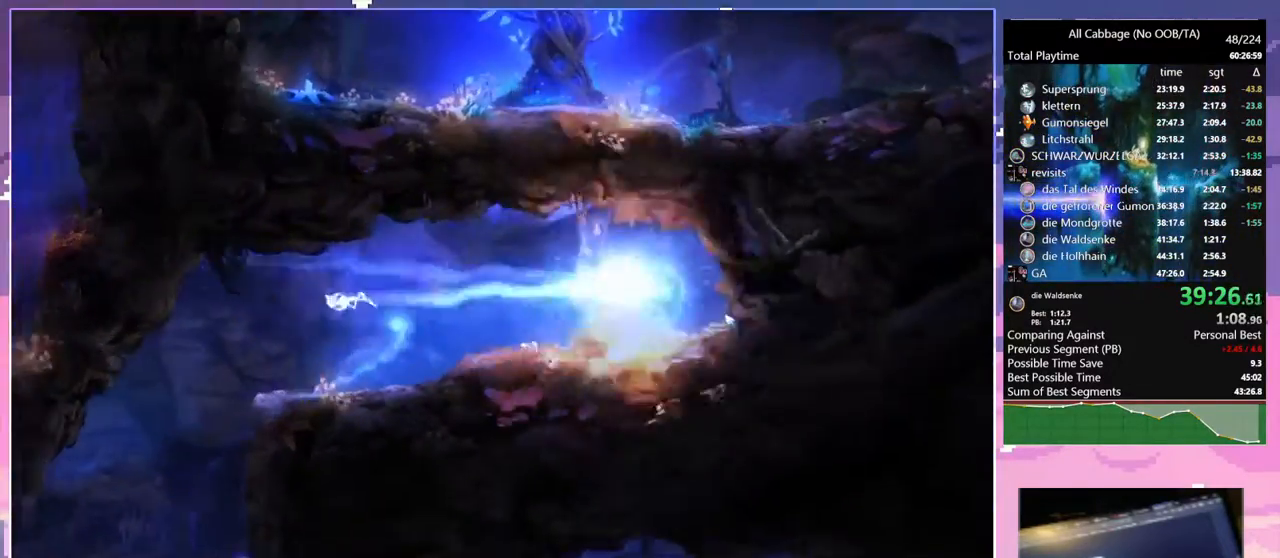
{"keys": ["a"], "mouse": [], "events": []}
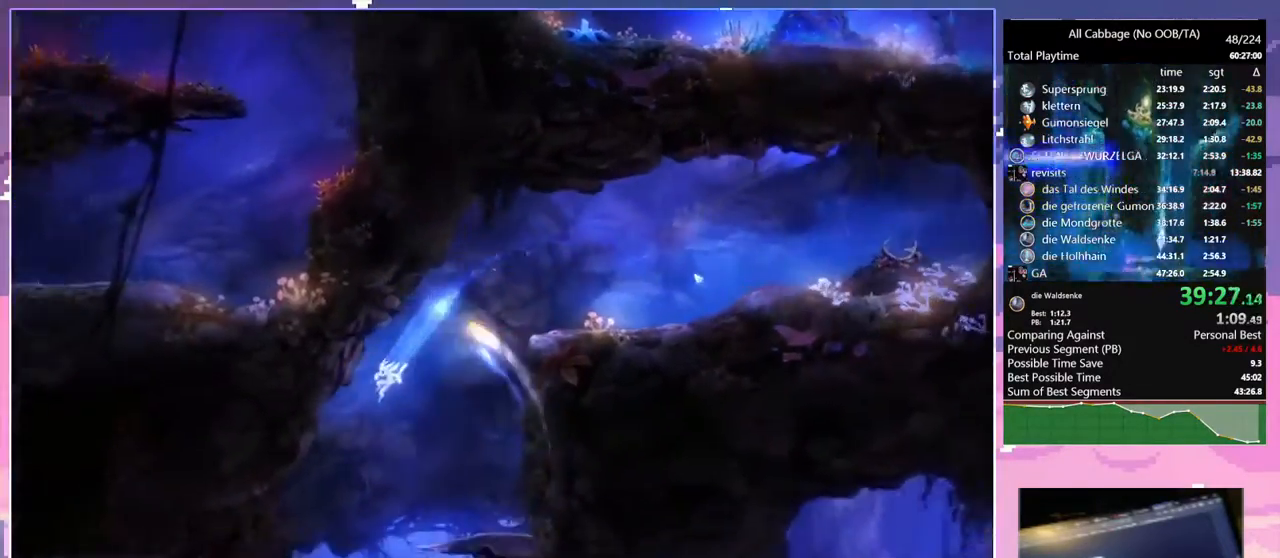
{"keys": ["a"], "mouse": [], "events": []}
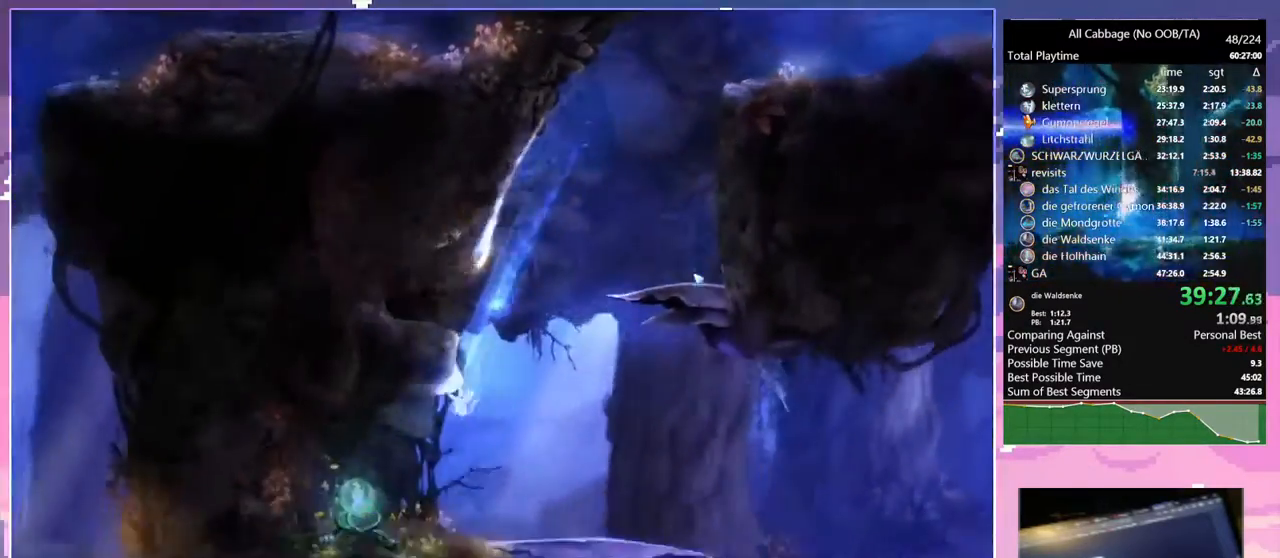
{"keys": ["a", "glimb", "space"], "mouse": [], "events": [[100, "glimb", "down"], [434, "space", "down"]]}
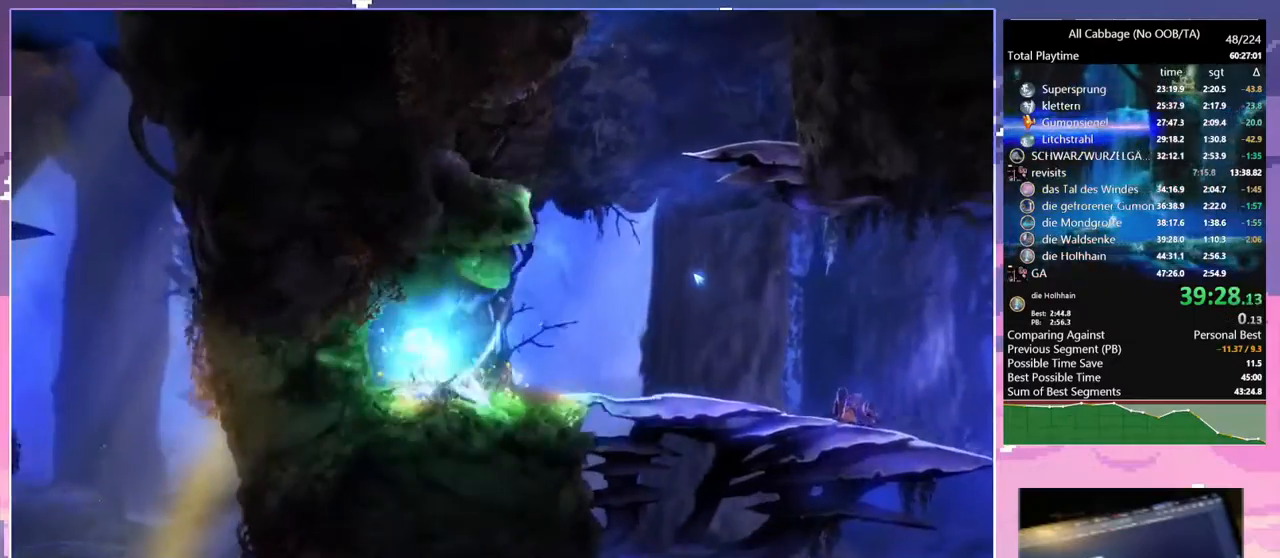
{"keys": ["d", "glimb"], "mouse": [], "events": [[67, "space", "up"], [217, "a", "up"], [217, "d", "down"]]}
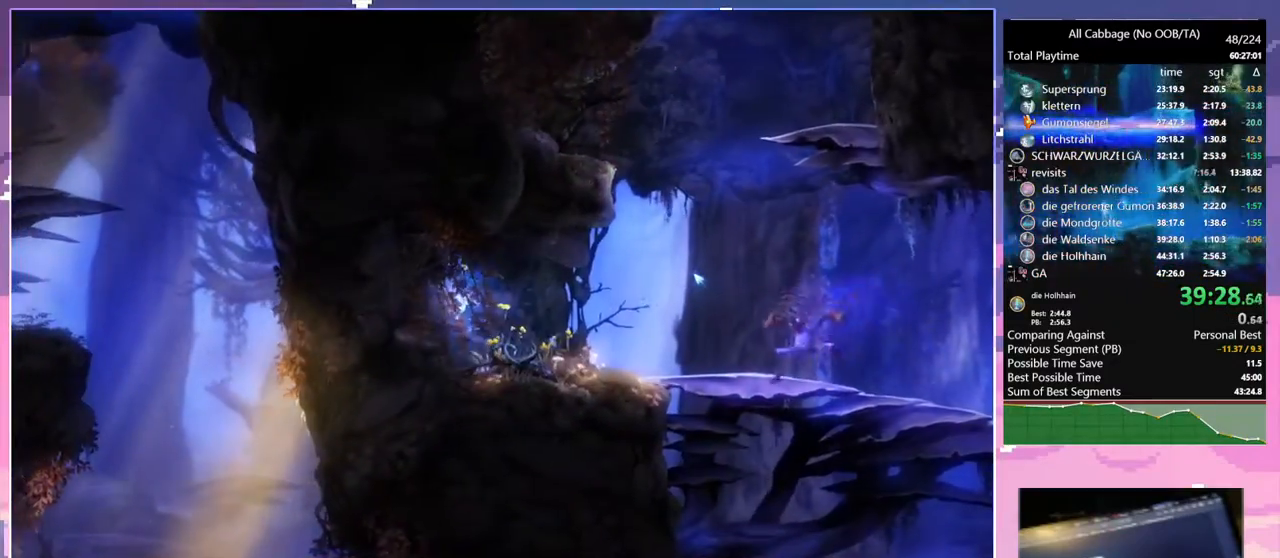
{"keys": ["d", "glimb", "grnde2", "jump"], "mouse": [], "events": [[500, "grnde2", "down"], [500, "jump", "down"]]}
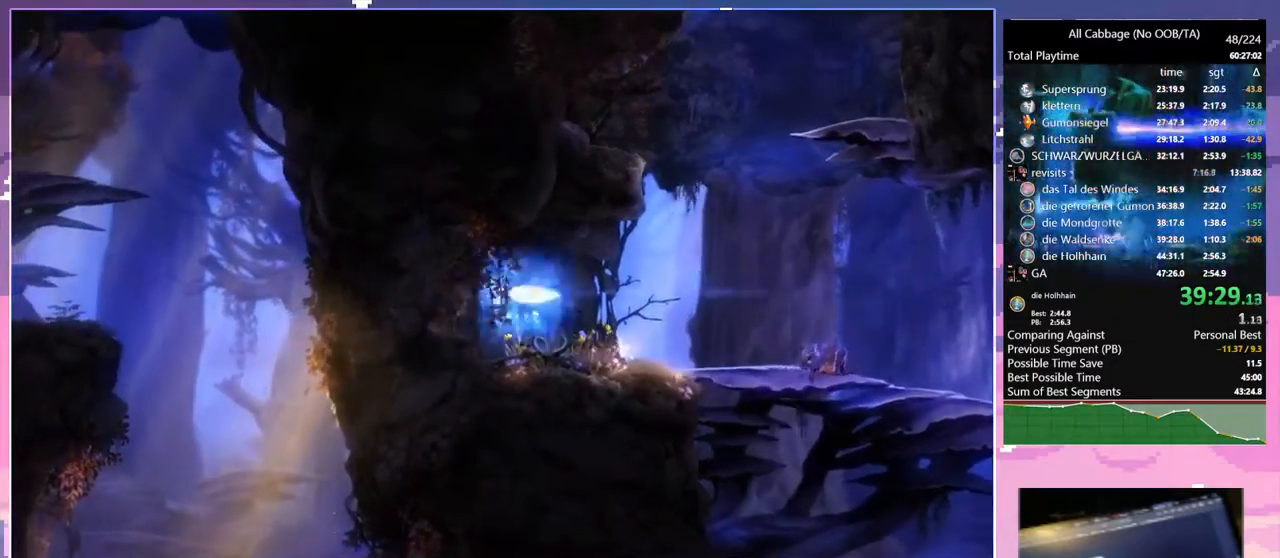
{"keys": ["d"], "mouse": [], "events": [[50, "grnde2", "up"], [50, "jump", "up"], [484, "glimb", "up"]]}
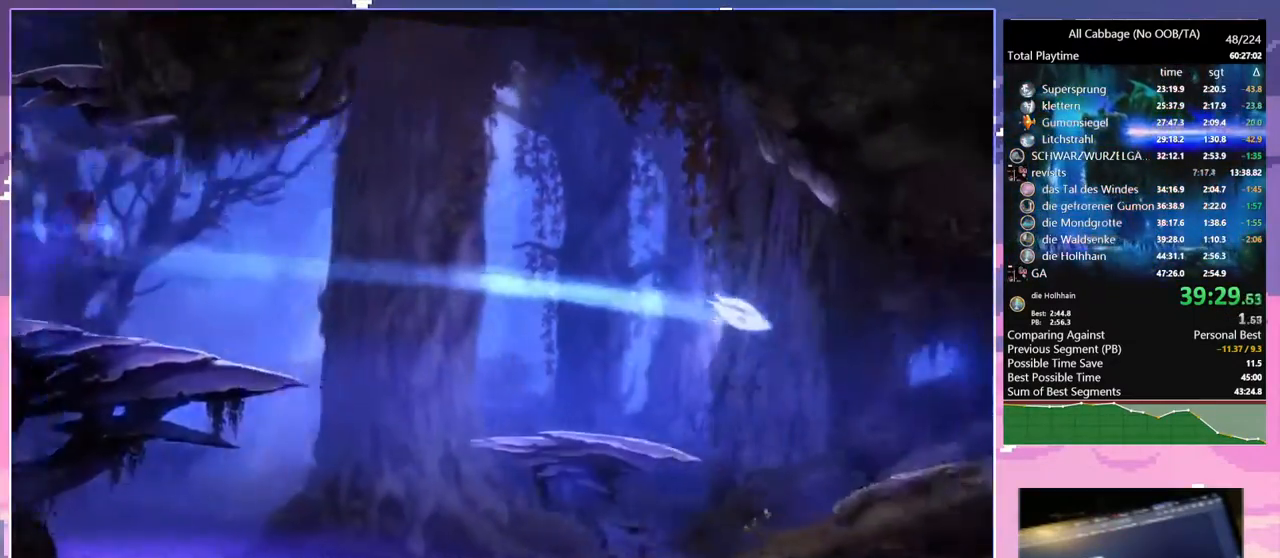
{"keys": ["d"], "mouse": [], "events": [[167, "space", "down"], [300, "cdash", "down"], [300, "space", "up"], [450, "cdash", "up"]]}
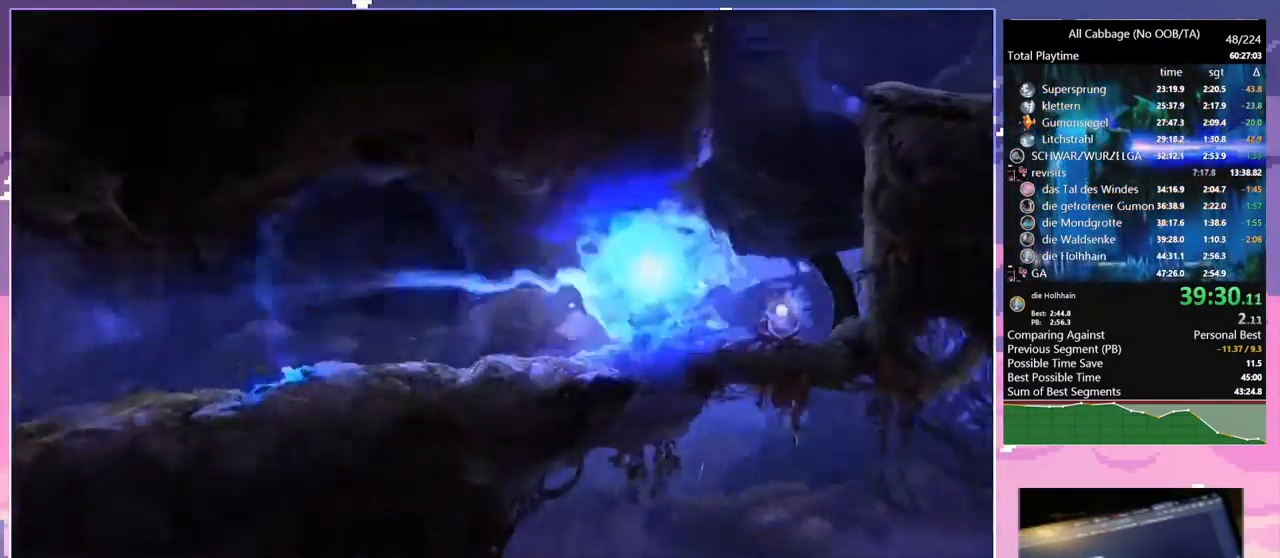
{"keys": ["d"], "mouse": [], "events": []}
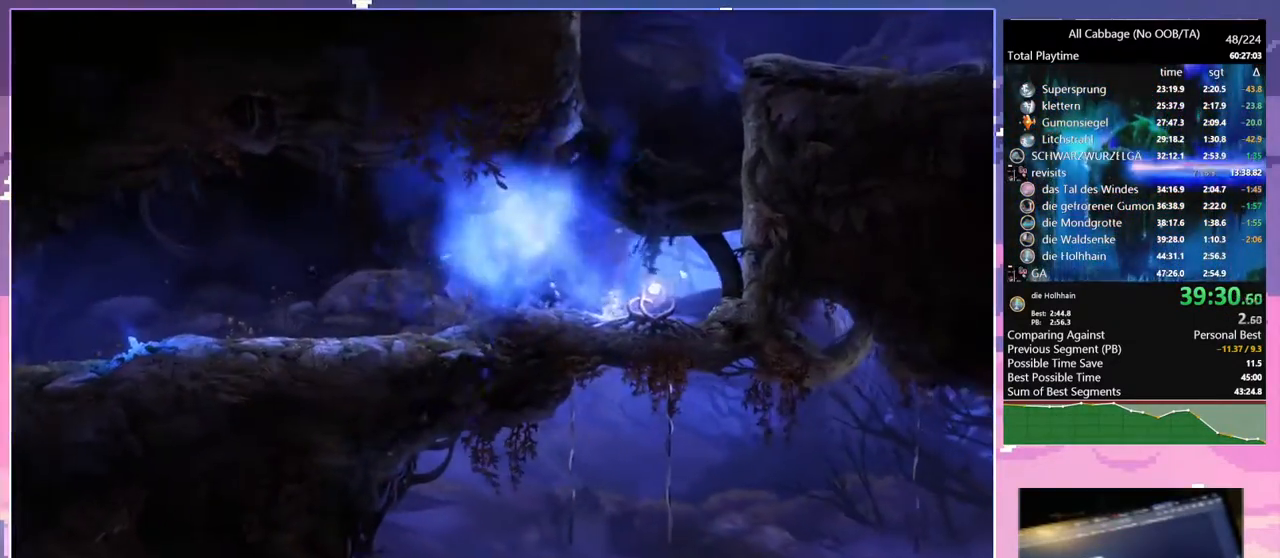
{"keys": ["d"], "mouse": [], "events": []}
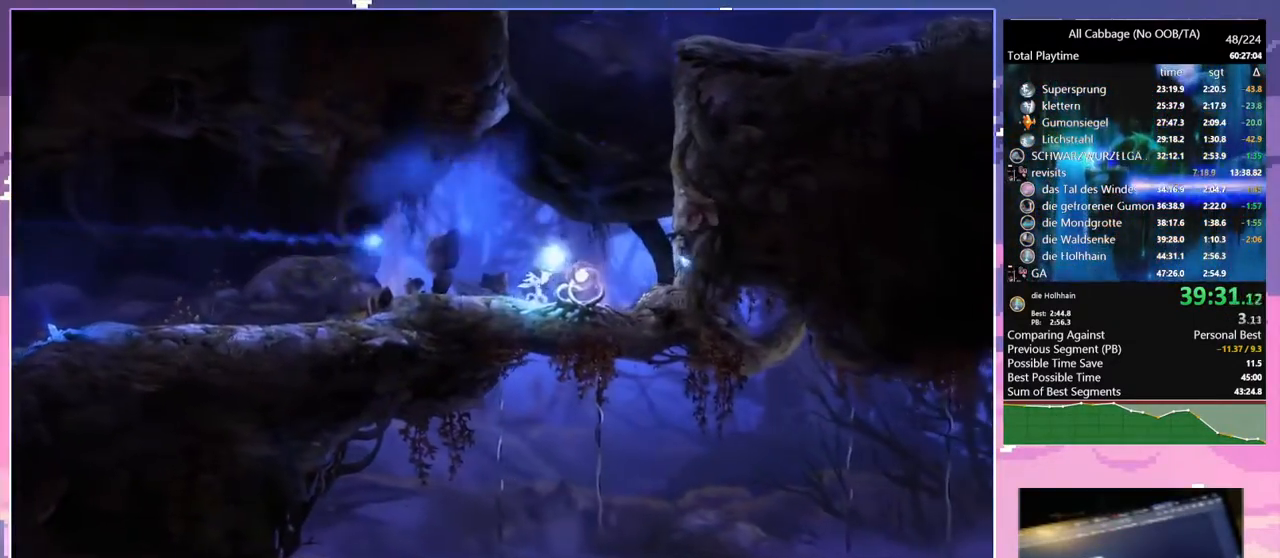
{"keys": ["w"], "mouse": [], "events": [[117, "w", "down"], [450, "d", "up"]]}
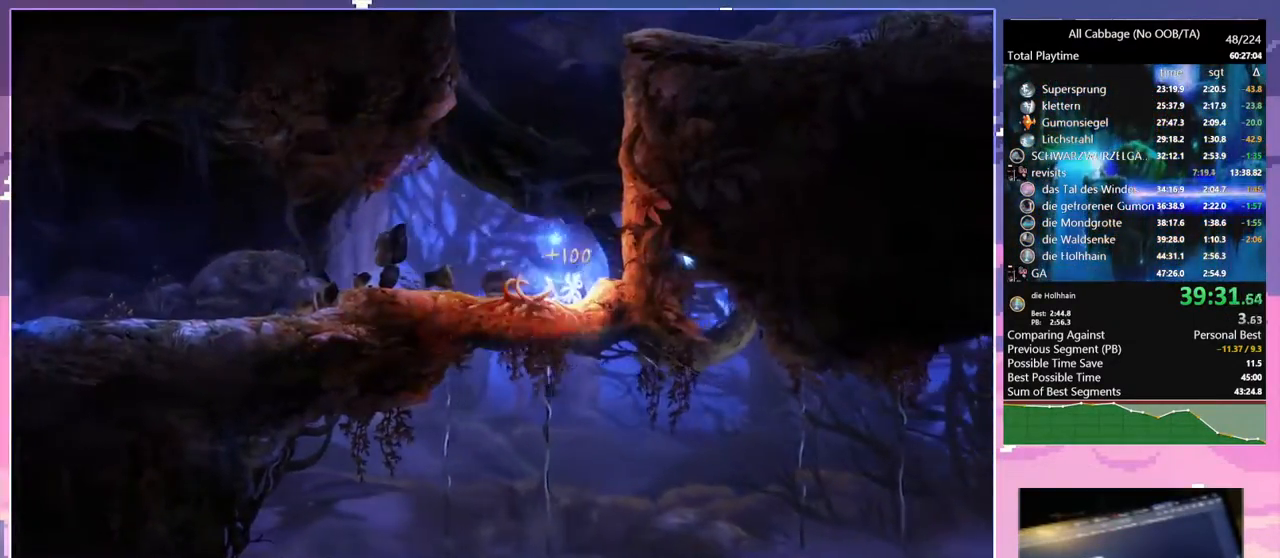
{"keys": ["d", "space", "w"], "mouse": [], "events": [[134, "d", "down"], [234, "space", "down"]]}
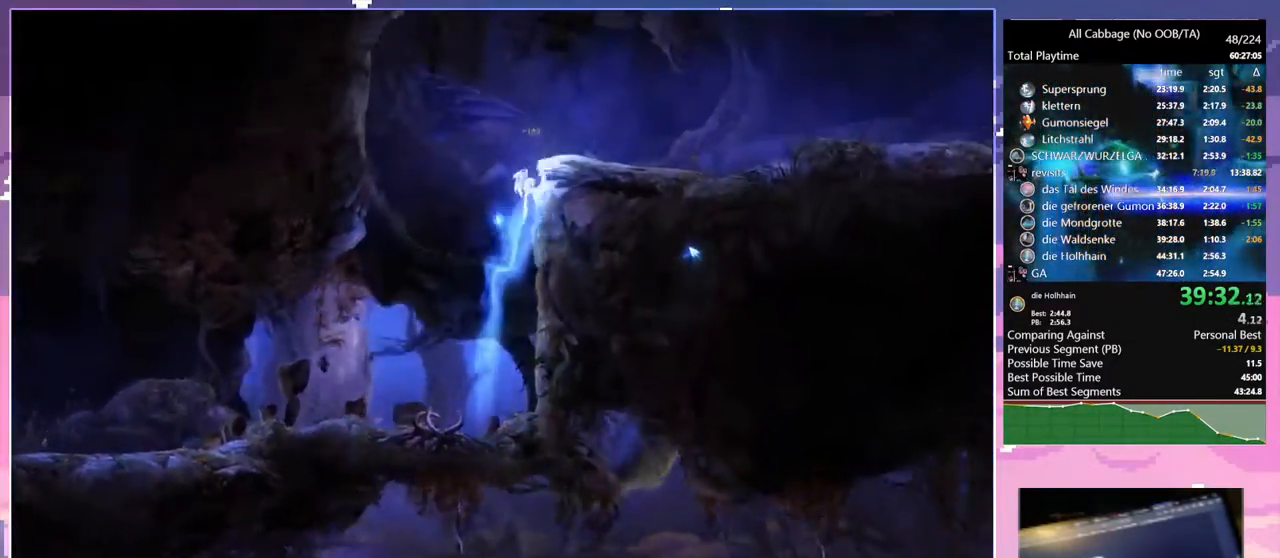
{"keys": ["d", "w"], "mouse": [], "events": [[150, "w", "up"], [284, "mouse_left", "down"], [284, "space", "up"], [384, "mouse_left", "up"], [384, "w", "down"]]}
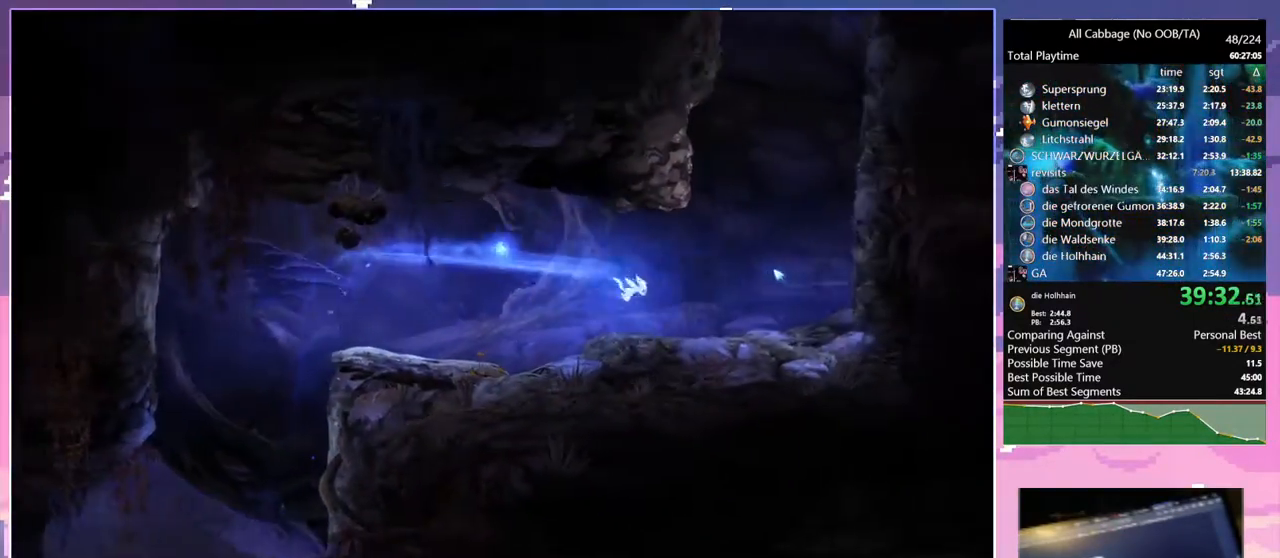
{"keys": ["space", "w"], "mouse": [], "events": [[350, "d", "up"], [350, "space", "down"]]}
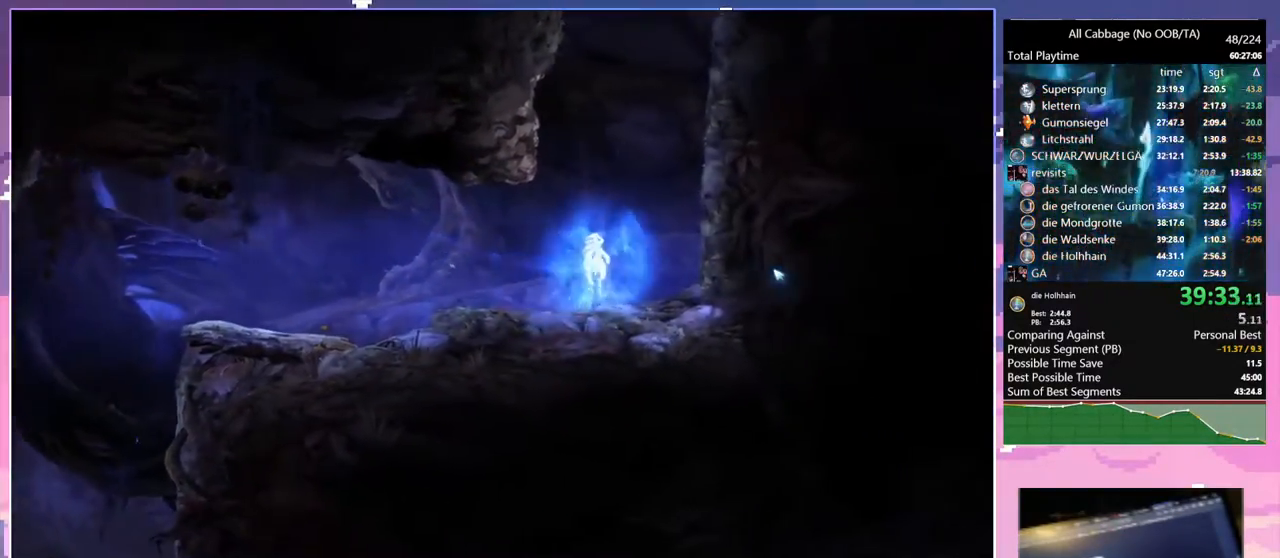
{"keys": ["w"], "mouse": [], "events": [[134, "d", "down"], [284, "space", "up"], [317, "d", "up"]]}
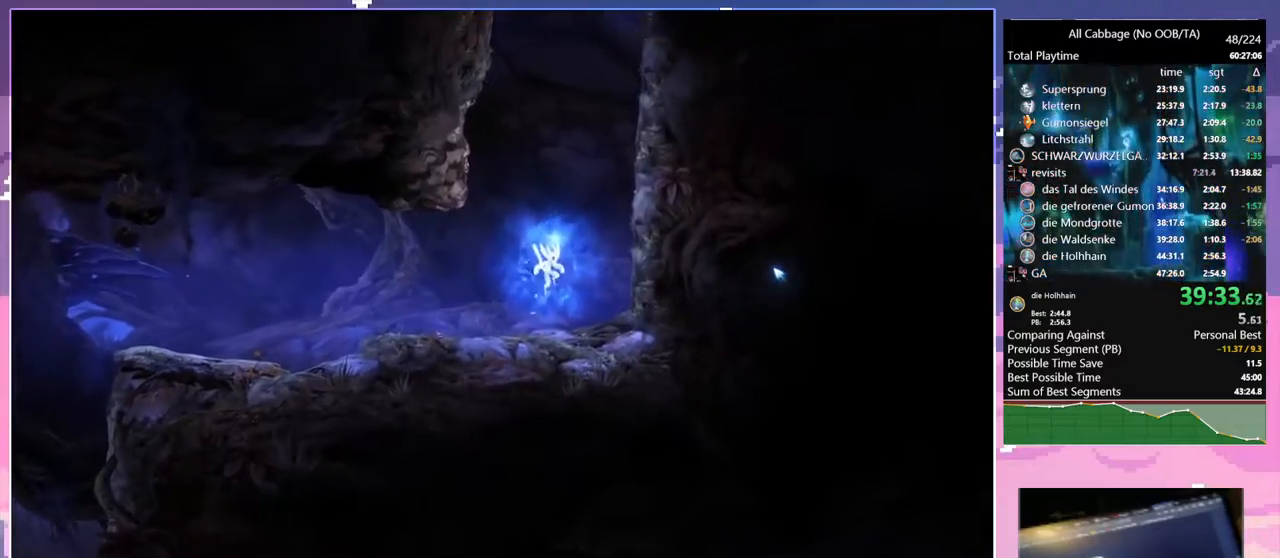
{"keys": ["d", "space", "w"], "mouse": [], "events": [[284, "space", "down"], [484, "d", "down"]]}
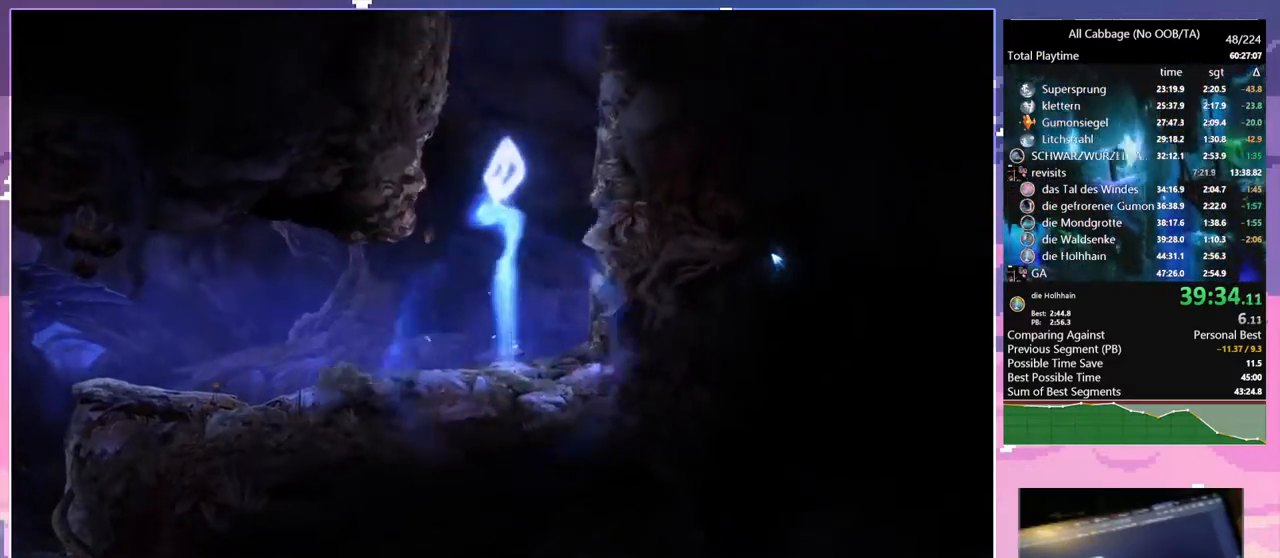
{"keys": ["d", "space", "w"], "mouse": [], "events": [[350, "w", "up"], [400, "w", "down"]]}
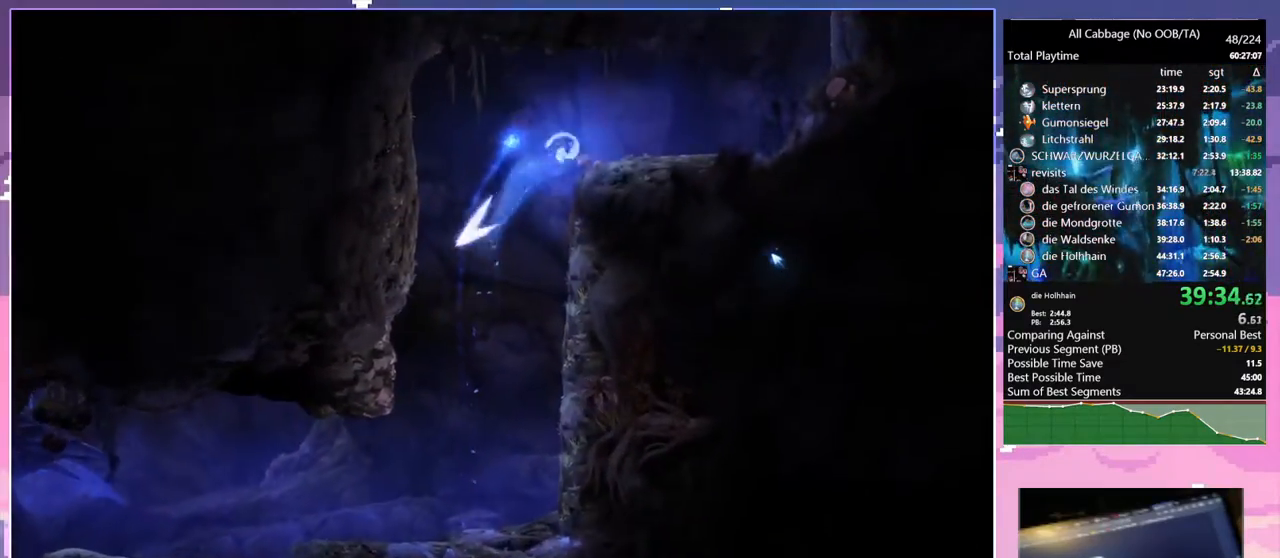
{"keys": ["a", "d", "space", "w"], "mouse": [], "events": [[134, "space", "up"], [467, "a", "down"], [467, "space", "down"]]}
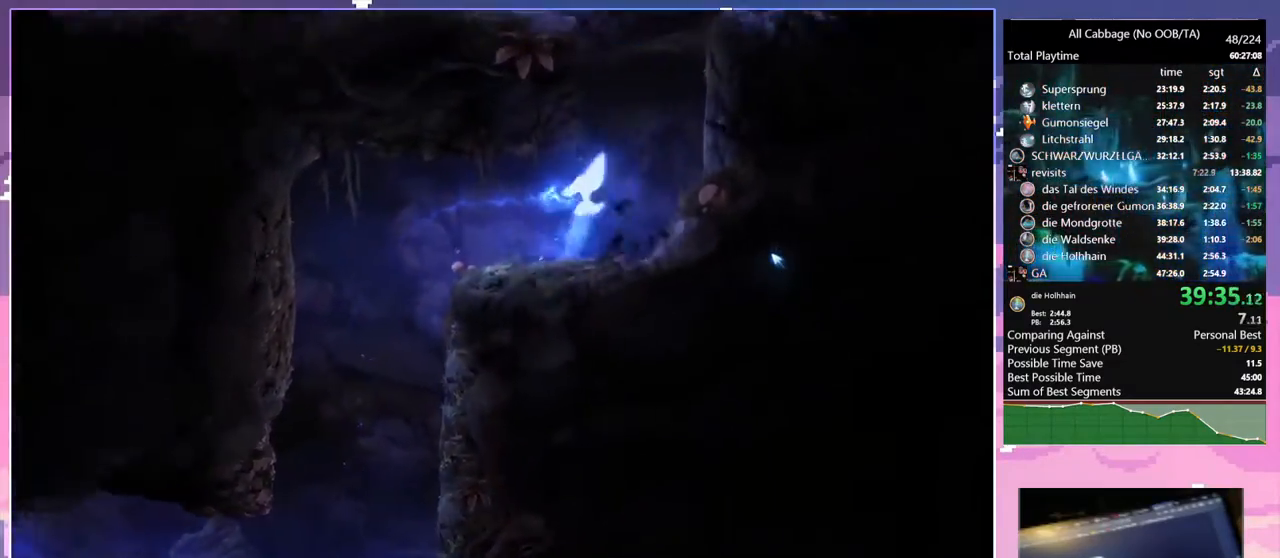
{"keys": ["a", "w"], "mouse": [], "events": [[50, "d", "up"], [100, "w", "up"], [200, "space", "up"], [250, "space", "down"], [250, "w", "down"], [434, "space", "up"]]}
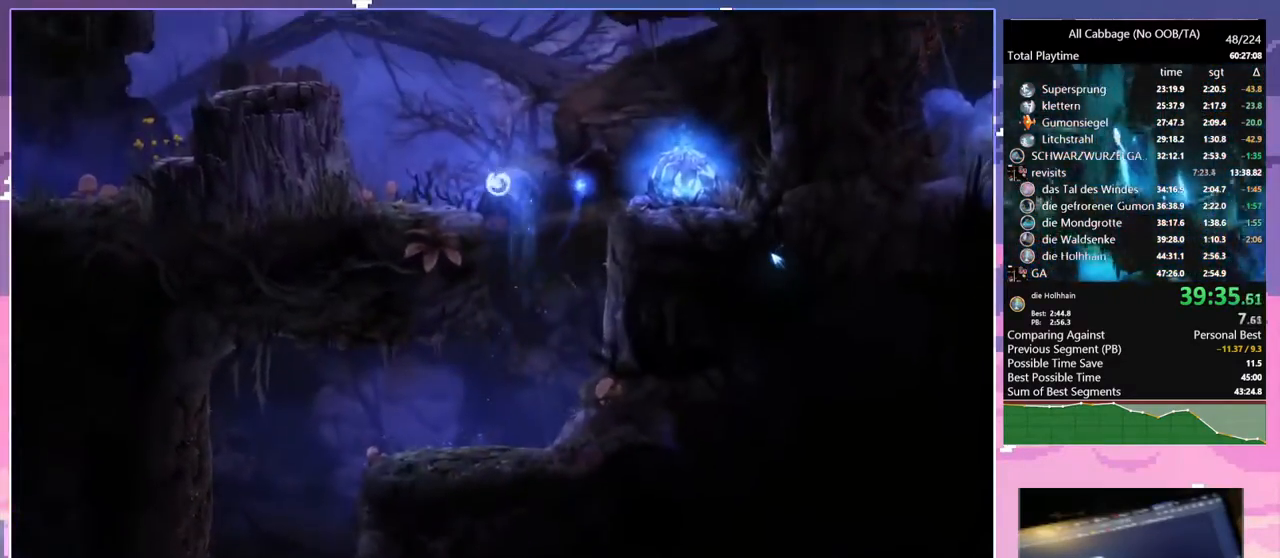
{"keys": ["a", "space", "w"], "mouse": [], "events": [[350, "space", "down"]]}
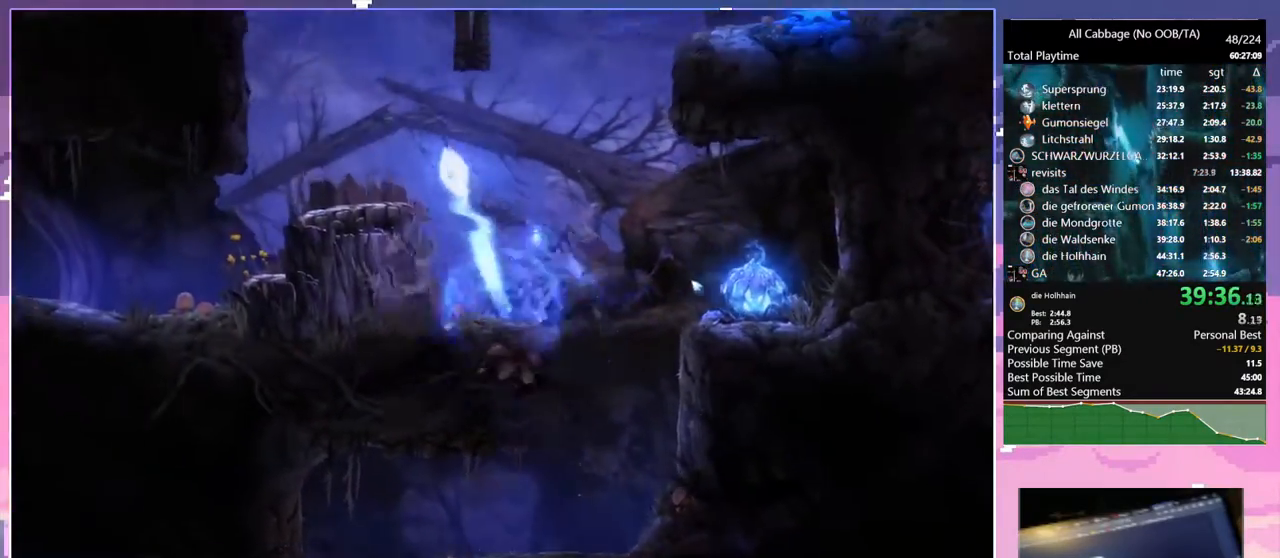
{"keys": ["a", "space"], "mouse": [], "events": [[317, "w", "up"], [417, "space", "up"], [467, "space", "down"]]}
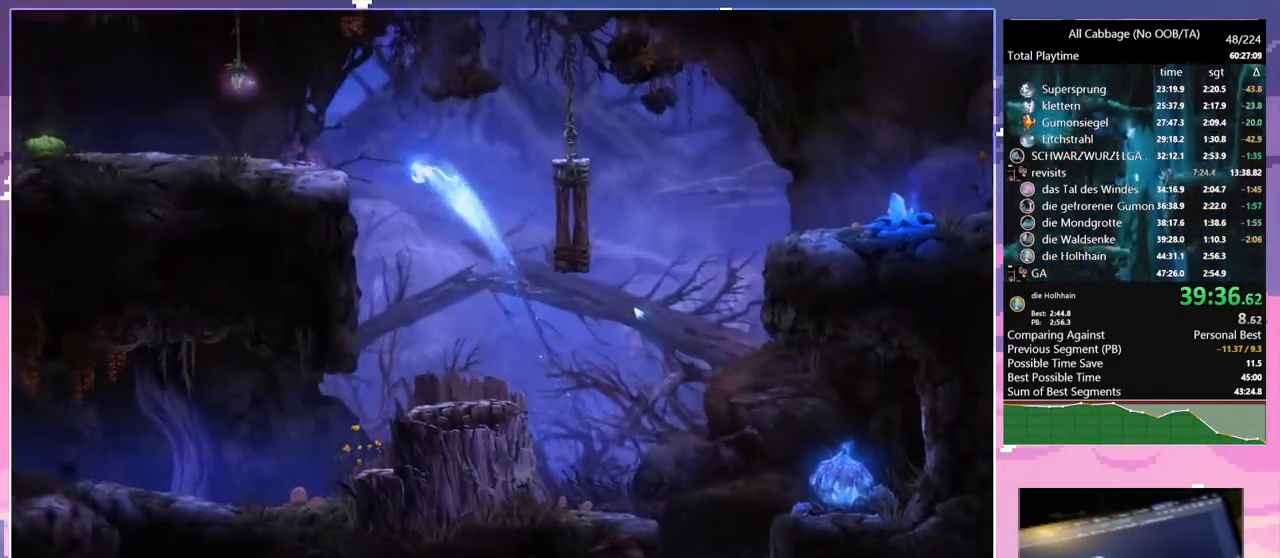
{"keys": ["a", "space"], "mouse": [], "events": [[150, "mouse_left", "down"], [150, "space", "up"], [250, "mouse_left", "up"], [400, "space", "down"]]}
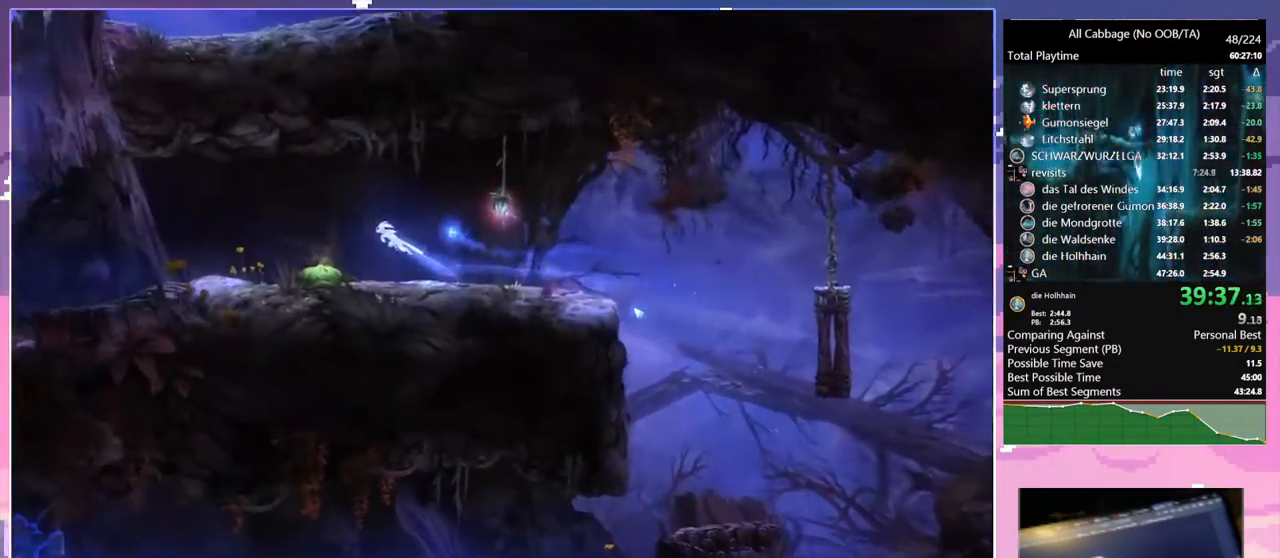
{"keys": ["a", "w"], "mouse": [], "events": [[17, "space", "up"], [67, "mouse_left", "down"], [67, "w", "down"], [117, "mouse_left", "up"], [267, "a", "up"], [350, "a", "down"]]}
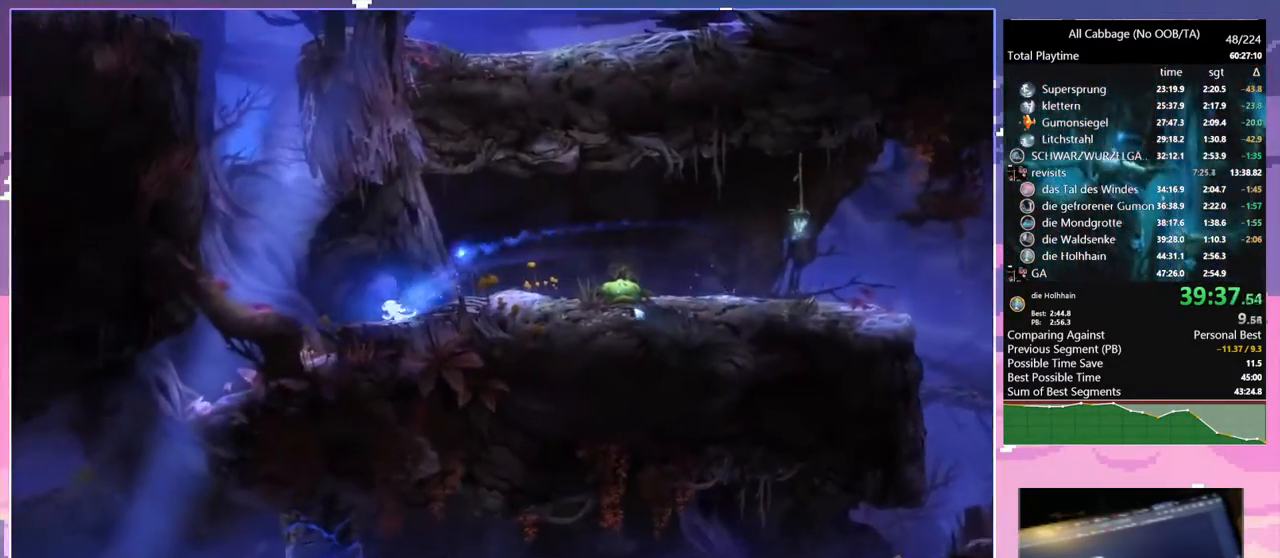
{"keys": ["a"], "mouse": [], "events": [[184, "space", "down"], [450, "w", "up"], [500, "space", "up"]]}
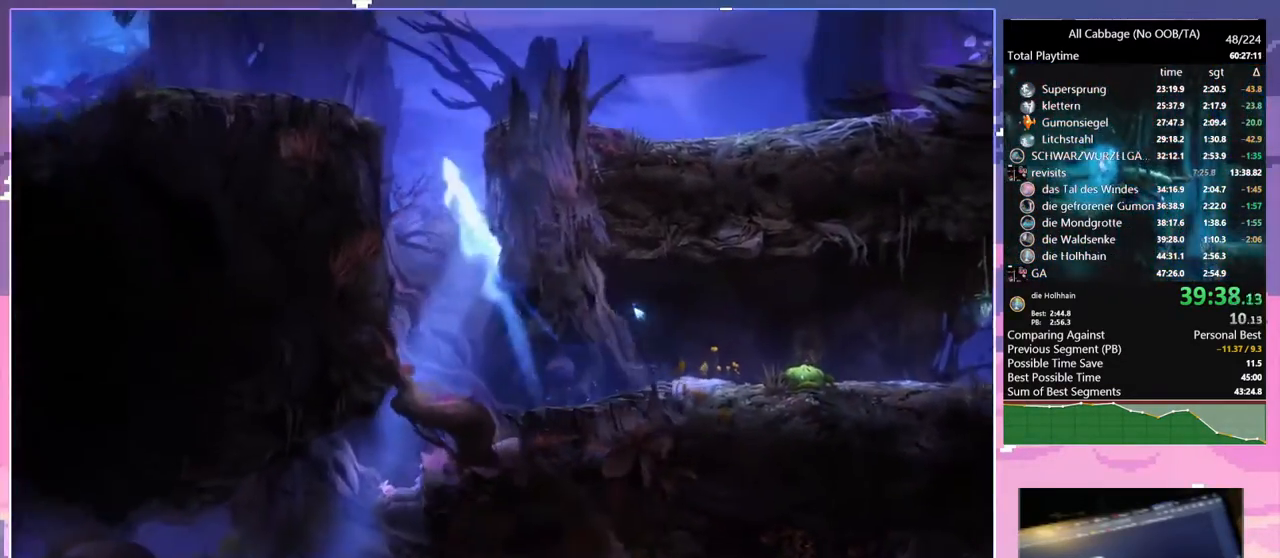
{"keys": ["d", "glimb", "w"], "mouse": [], "events": [[50, "glimb", "down"], [50, "space", "down"], [200, "space", "up"], [200, "w", "down"], [234, "d", "down"], [284, "a", "up"]]}